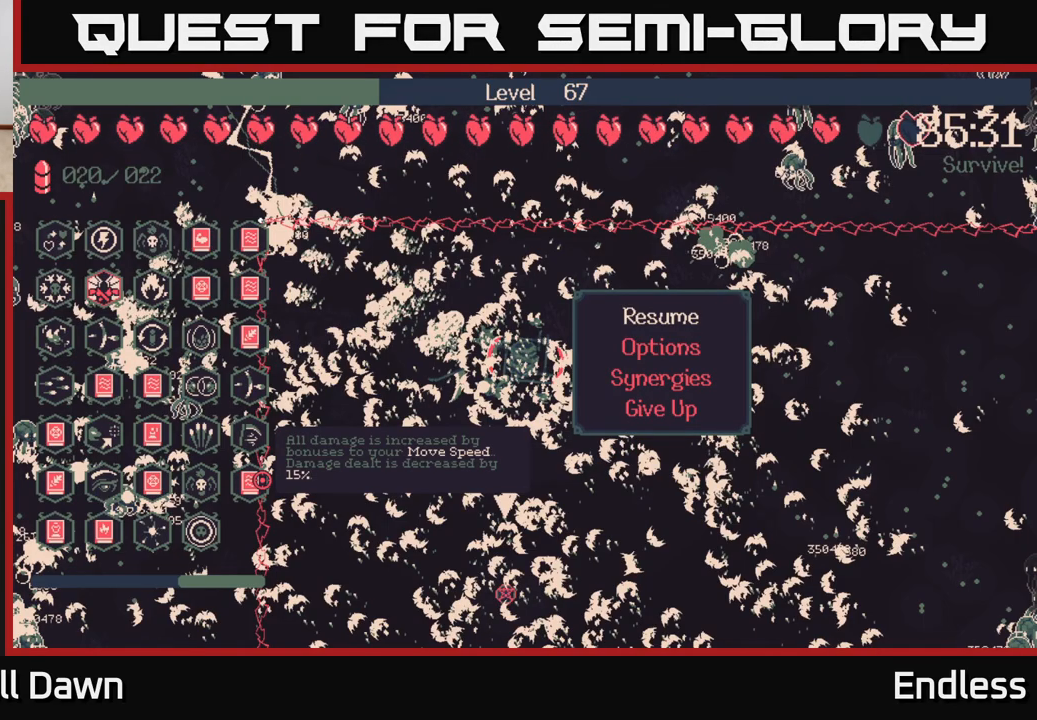
Gameplay with a controller (Xbox layout); each line is a JSON object with the inputs held at the frame after it. "events" lists button and stick changes between this image and that frame as [ms after this image, input, new state], when the widget could be followed in between.
{"buttons": ["A"], "left_stick": "center", "right_stick": "center", "events": [[500, "A", "down"]]}
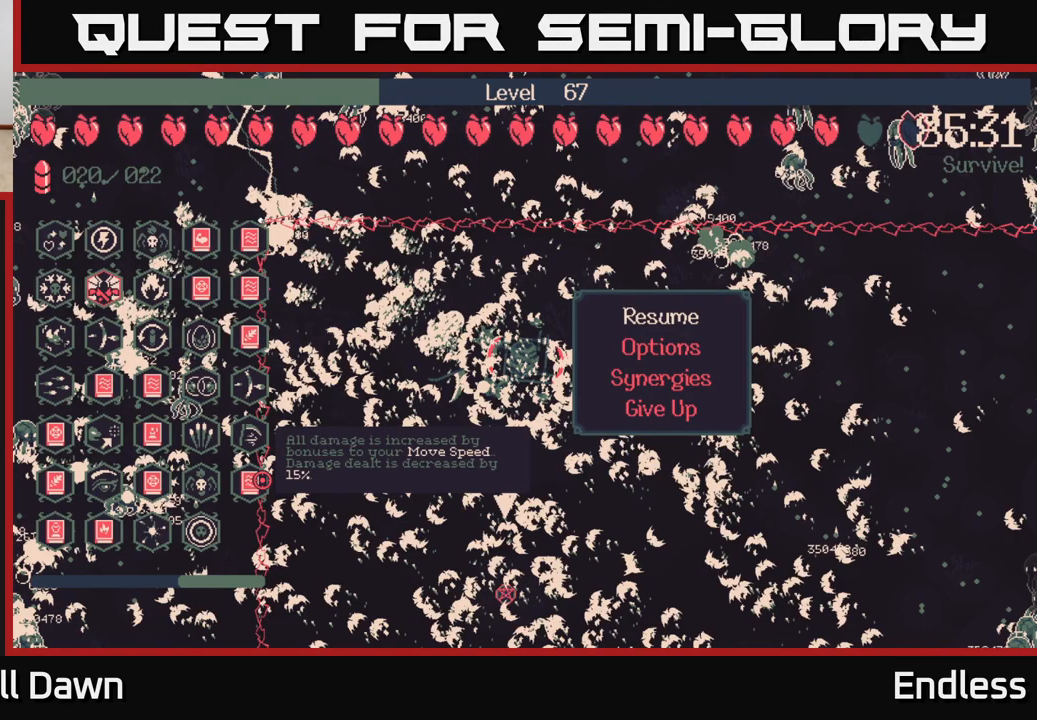
{"buttons": [], "left_stick": "left", "right_stick": "center", "events": [[117, "A", "up"], [400, "left_stick", "left"]]}
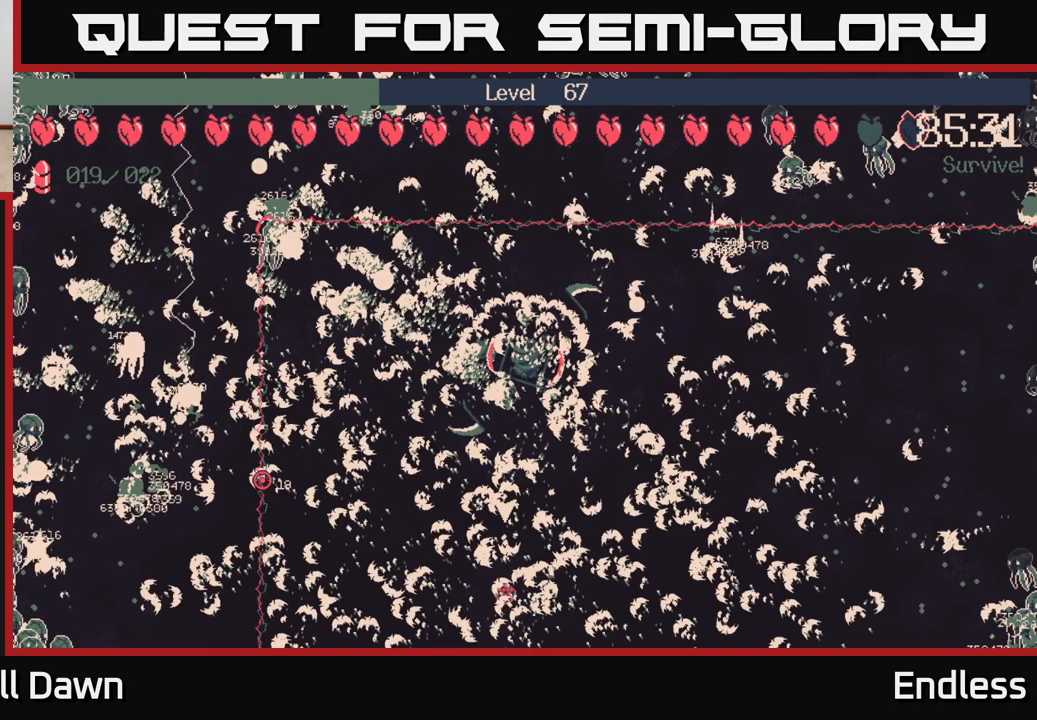
{"buttons": [], "left_stick": "down-left", "right_stick": "center", "events": [[67, "left_stick", "down-left"]]}
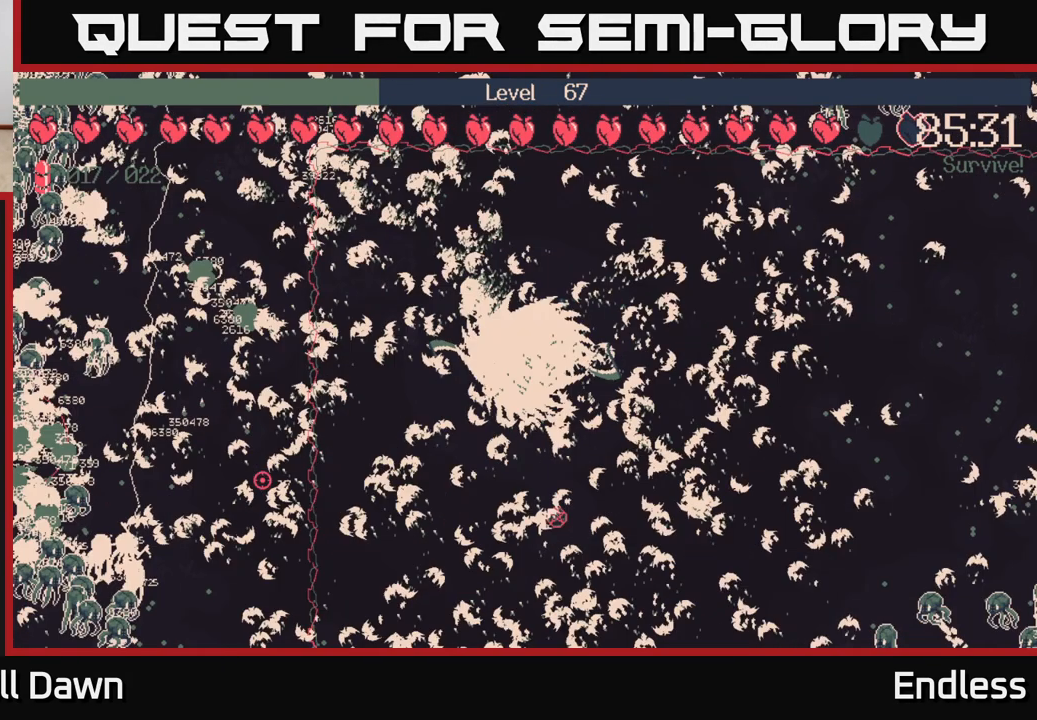
{"buttons": [], "left_stick": "down", "right_stick": "center", "events": [[250, "left_stick", "down"]]}
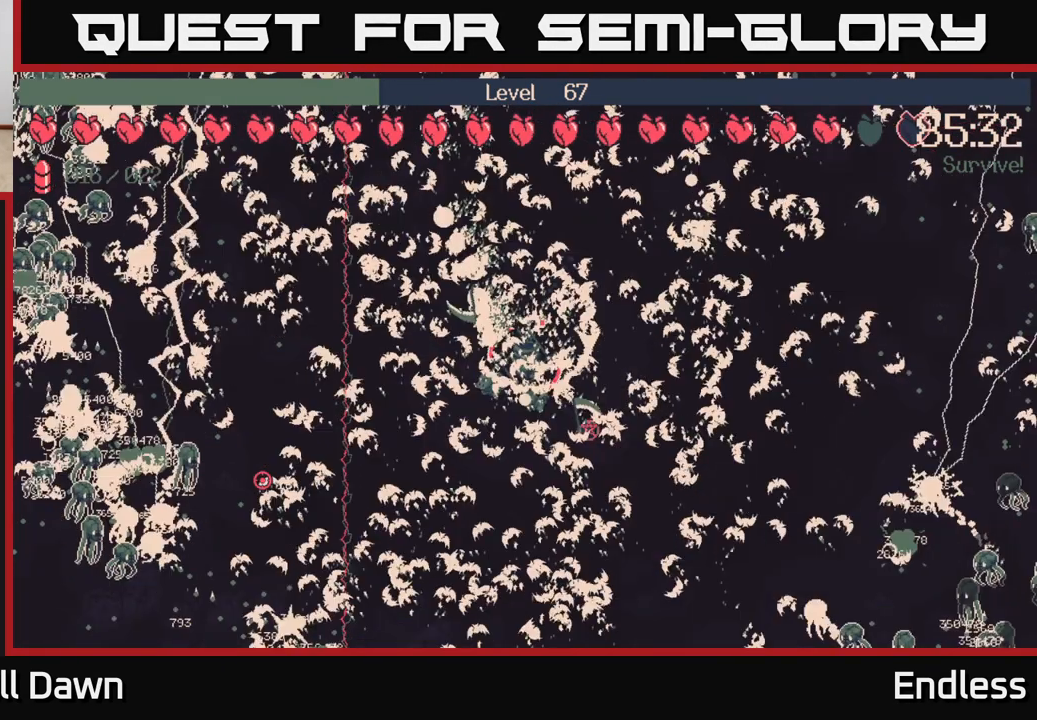
{"buttons": [], "left_stick": "down-right", "right_stick": "center", "events": [[67, "left_stick", "down-left"], [267, "left_stick", "down"], [433, "left_stick", "down-right"]]}
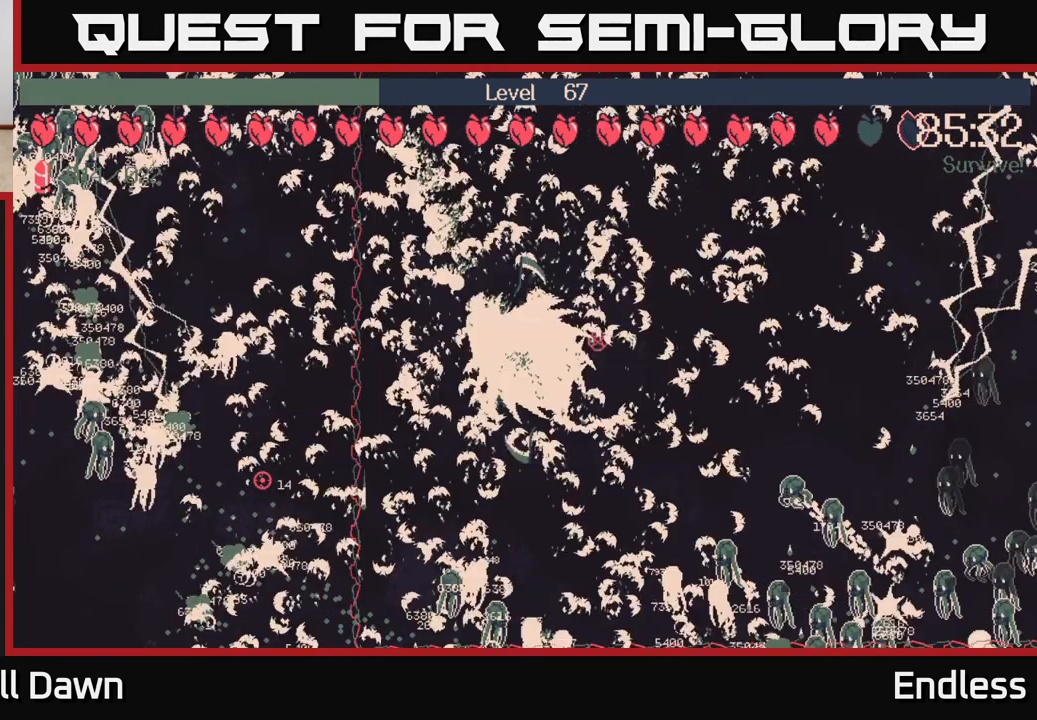
{"buttons": [], "left_stick": "right", "right_stick": "center", "events": [[483, "left_stick", "right"]]}
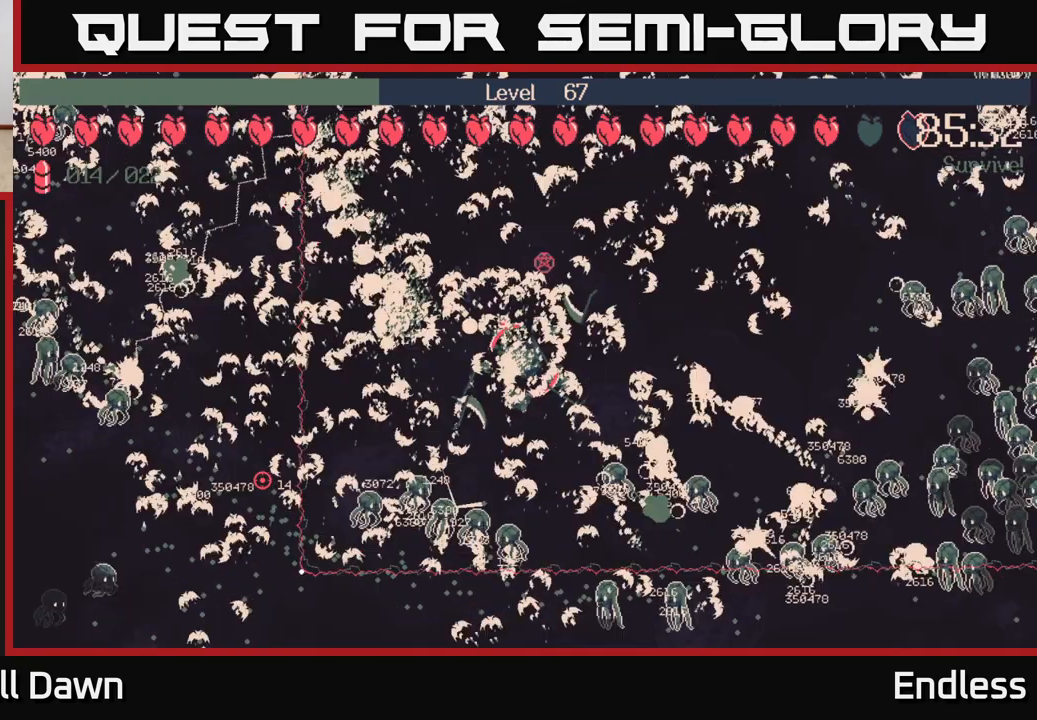
{"buttons": [], "left_stick": "right", "right_stick": "center", "events": []}
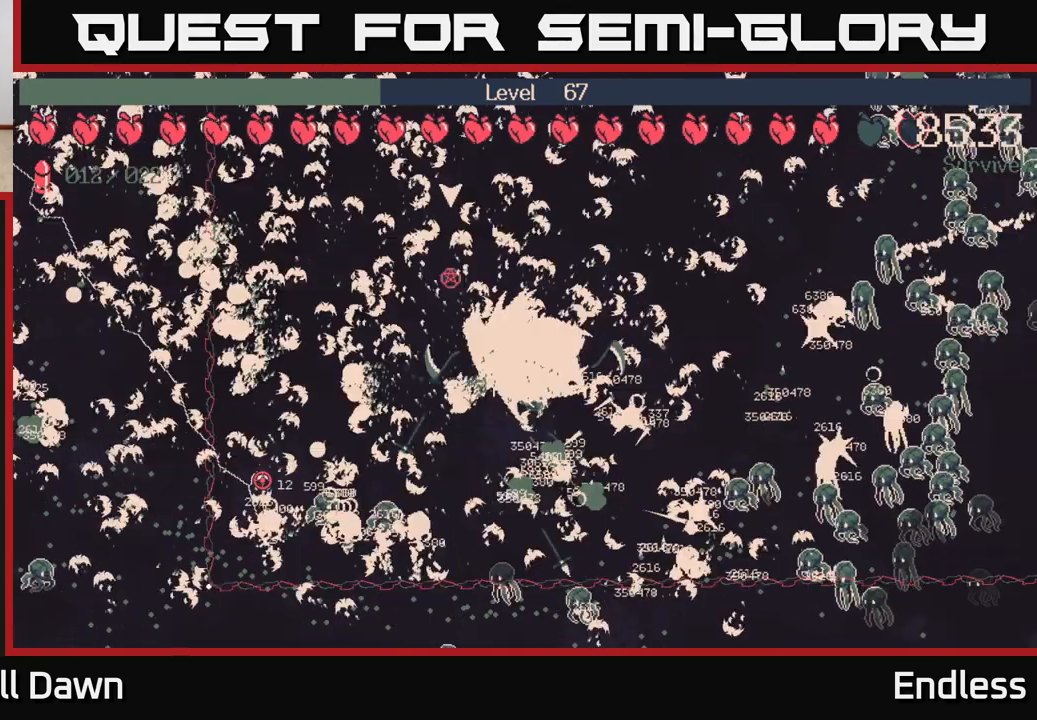
{"buttons": [], "left_stick": "right", "right_stick": "center", "events": []}
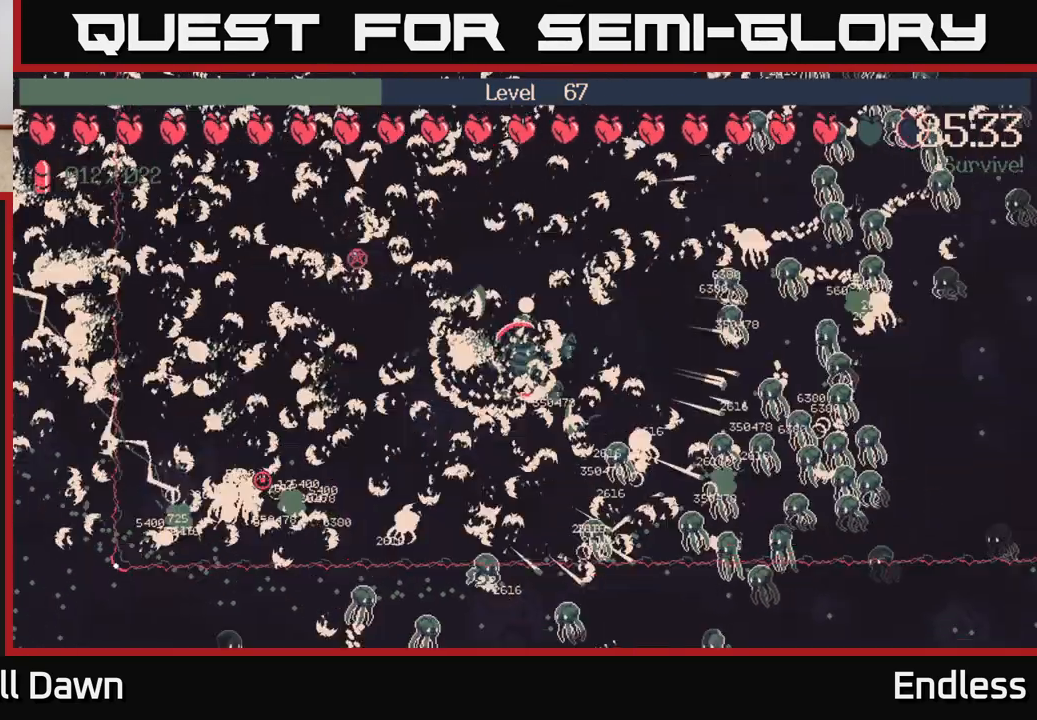
{"buttons": [], "left_stick": "right", "right_stick": "center", "events": []}
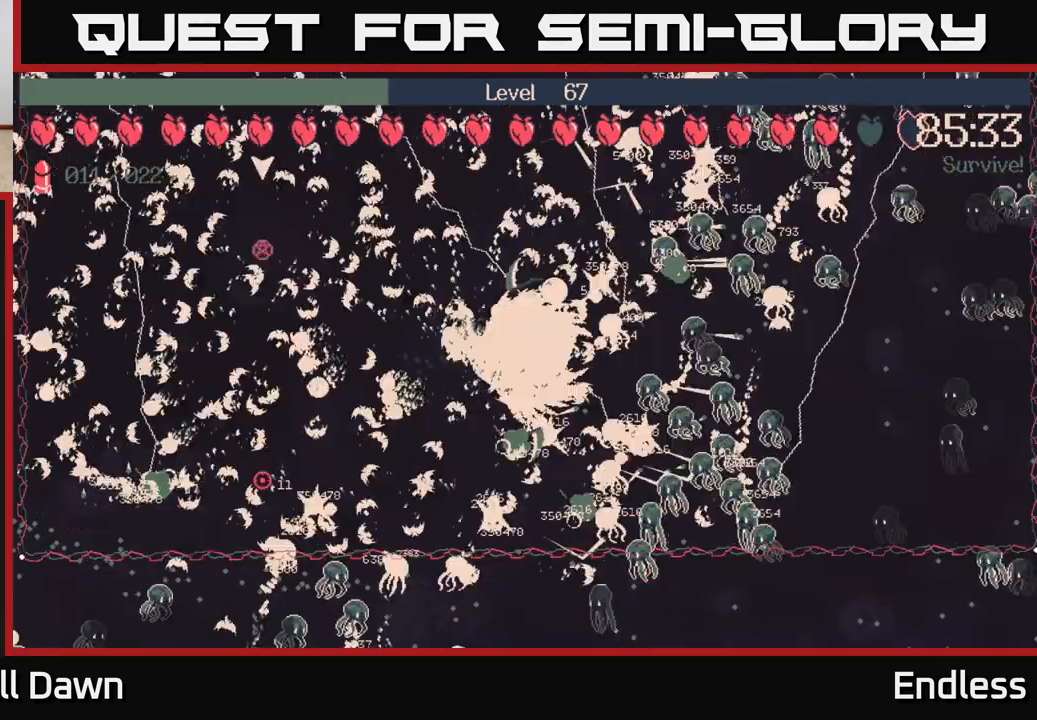
{"buttons": [], "left_stick": "right", "right_stick": "center", "events": []}
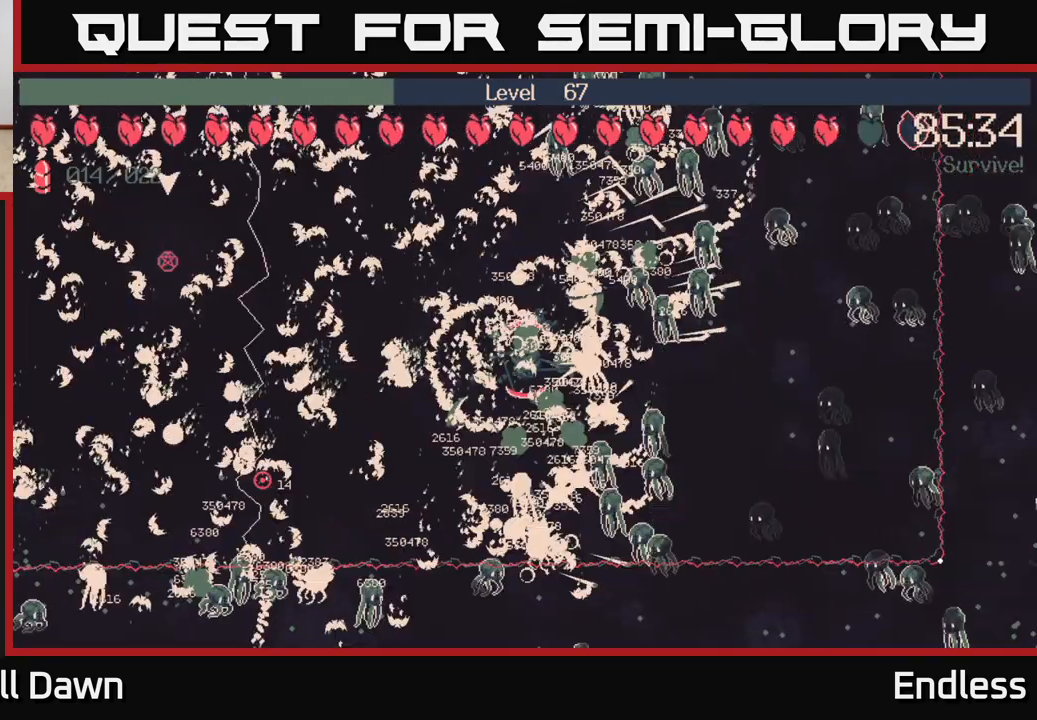
{"buttons": [], "left_stick": "down-right", "right_stick": "center", "events": [[450, "left_stick", "down-right"]]}
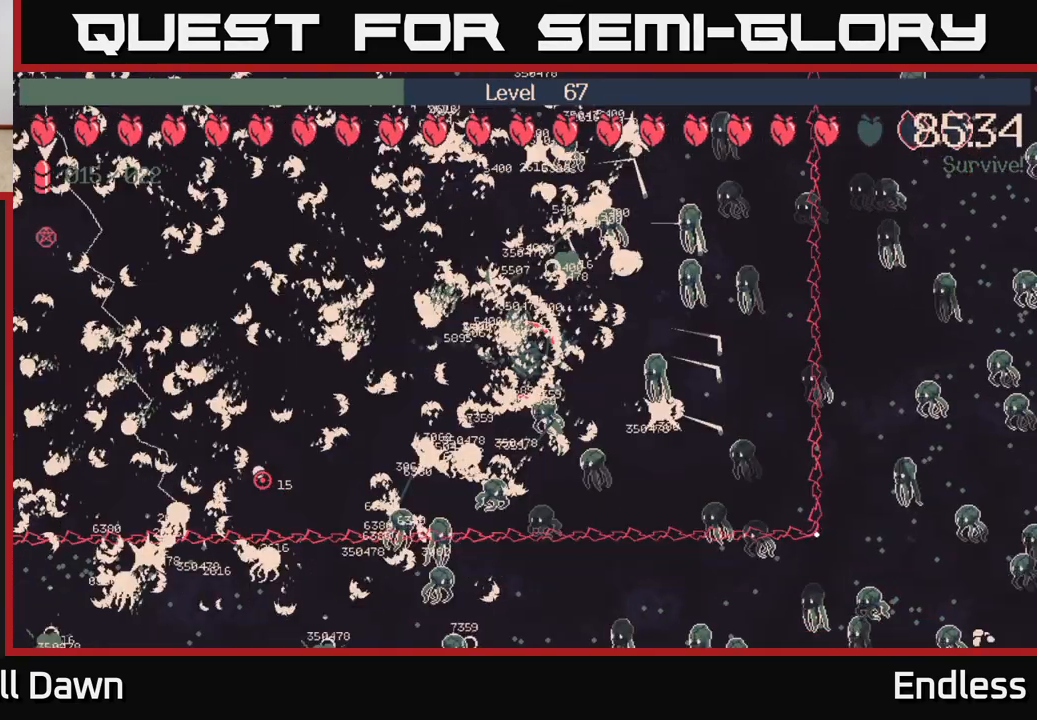
{"buttons": [], "left_stick": "right", "right_stick": "center", "events": [[467, "left_stick", "right"]]}
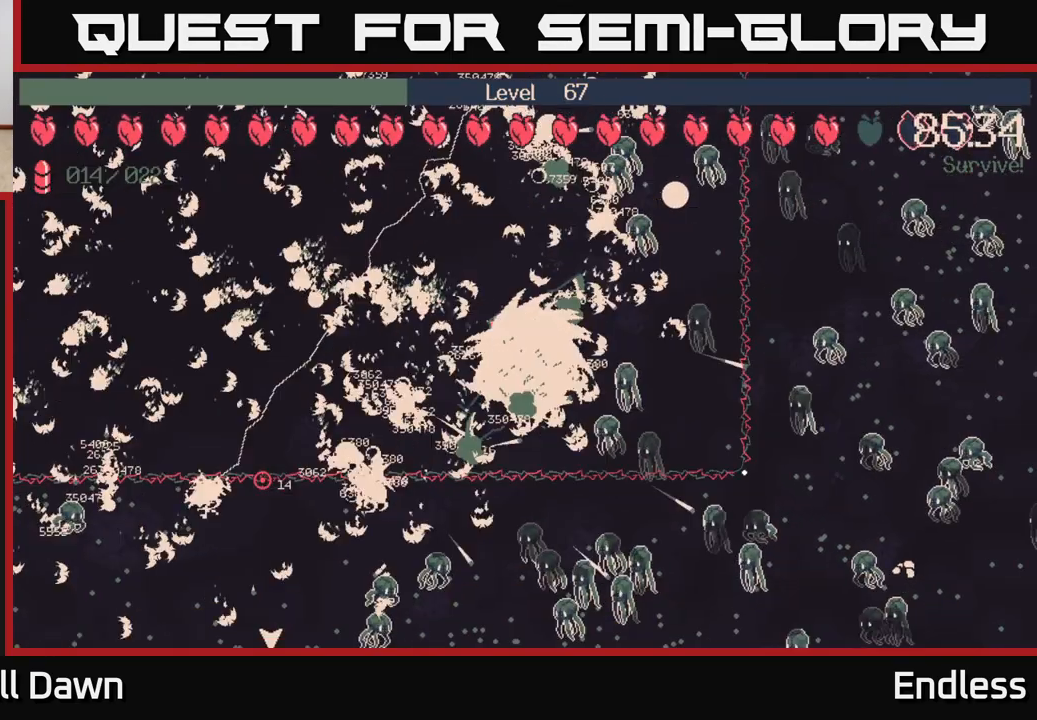
{"buttons": [], "left_stick": "right", "right_stick": "center", "events": []}
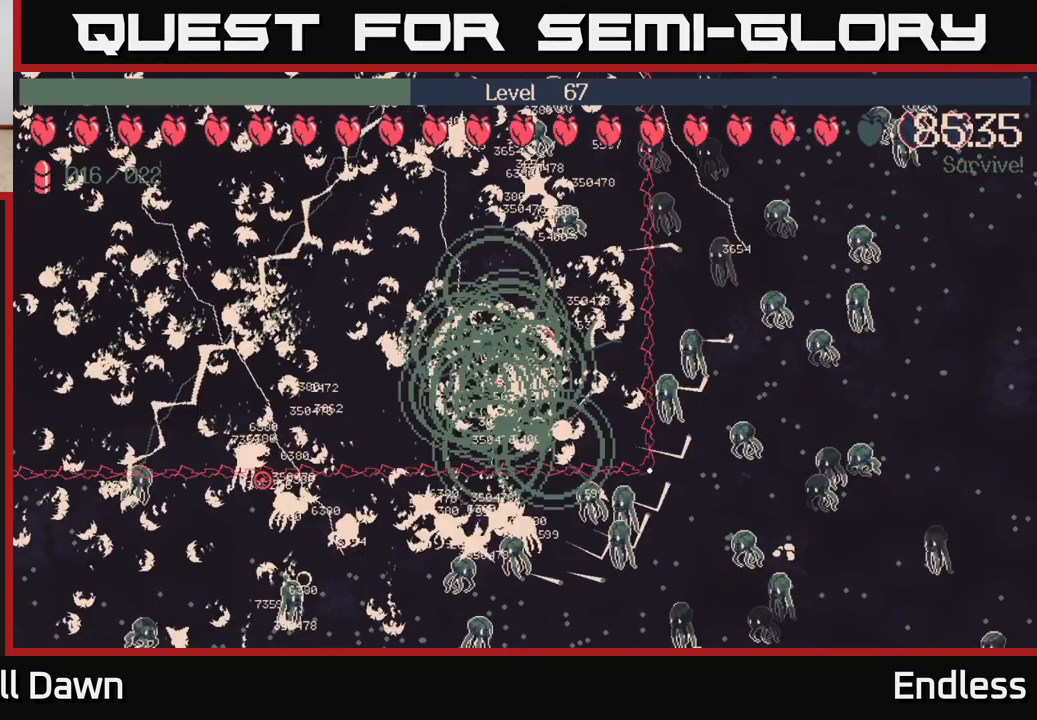
{"buttons": [], "left_stick": "up", "right_stick": "center", "events": [[117, "left_stick", "up"]]}
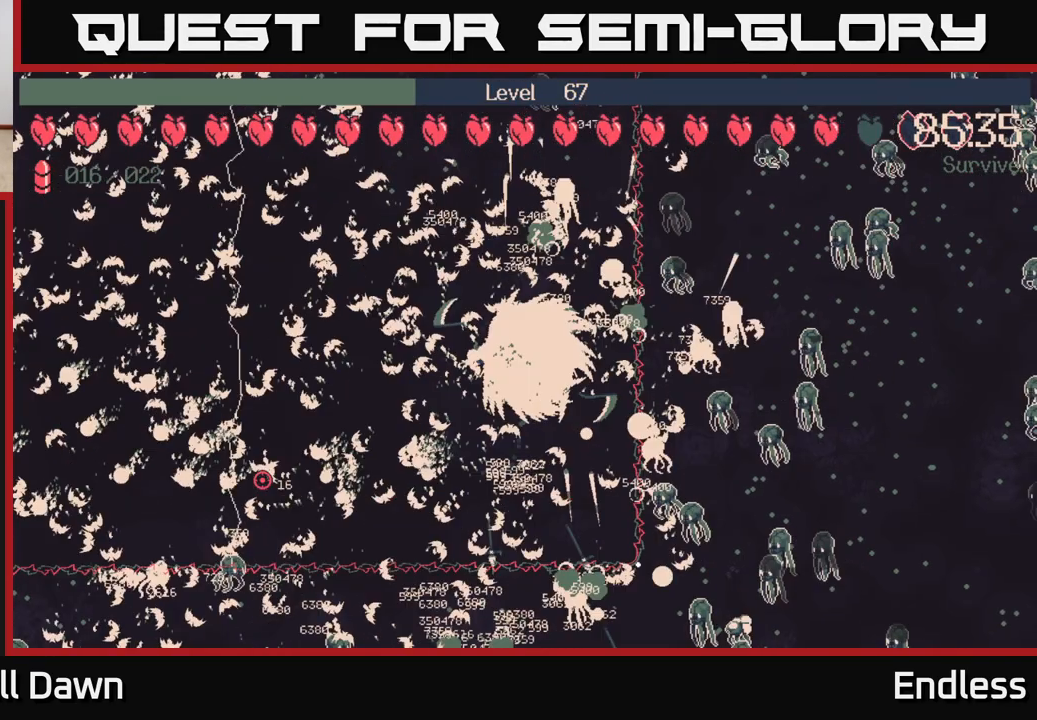
{"buttons": [], "left_stick": "up-right", "right_stick": "center", "events": [[317, "left_stick", "up-right"]]}
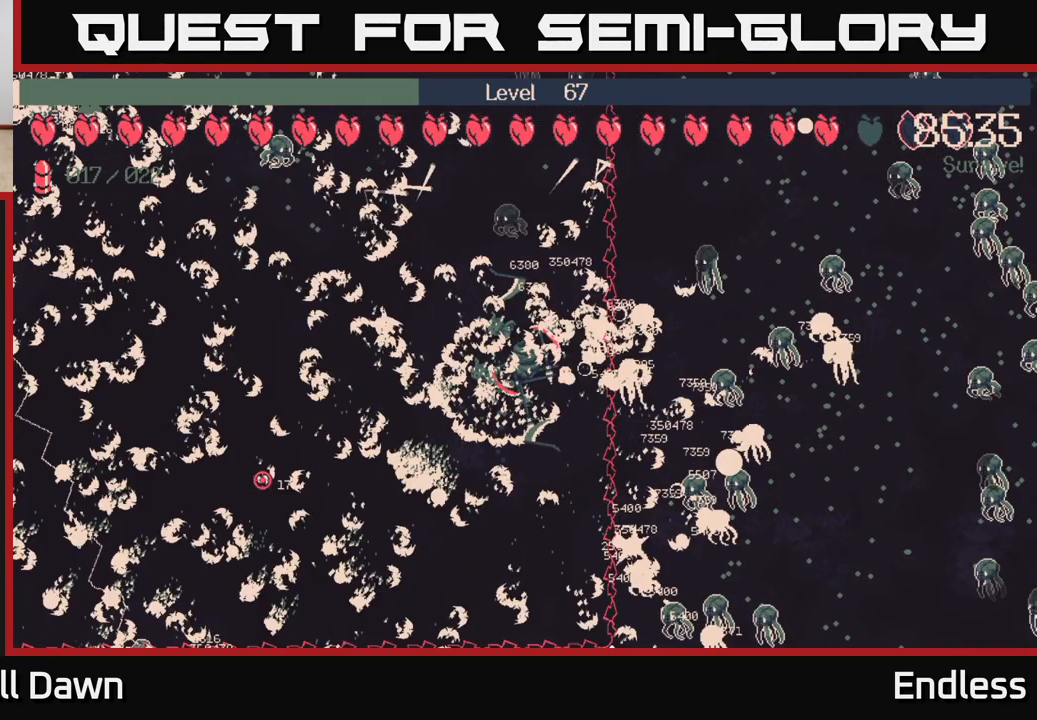
{"buttons": [], "left_stick": "up", "right_stick": "center", "events": [[17, "left_stick", "up"]]}
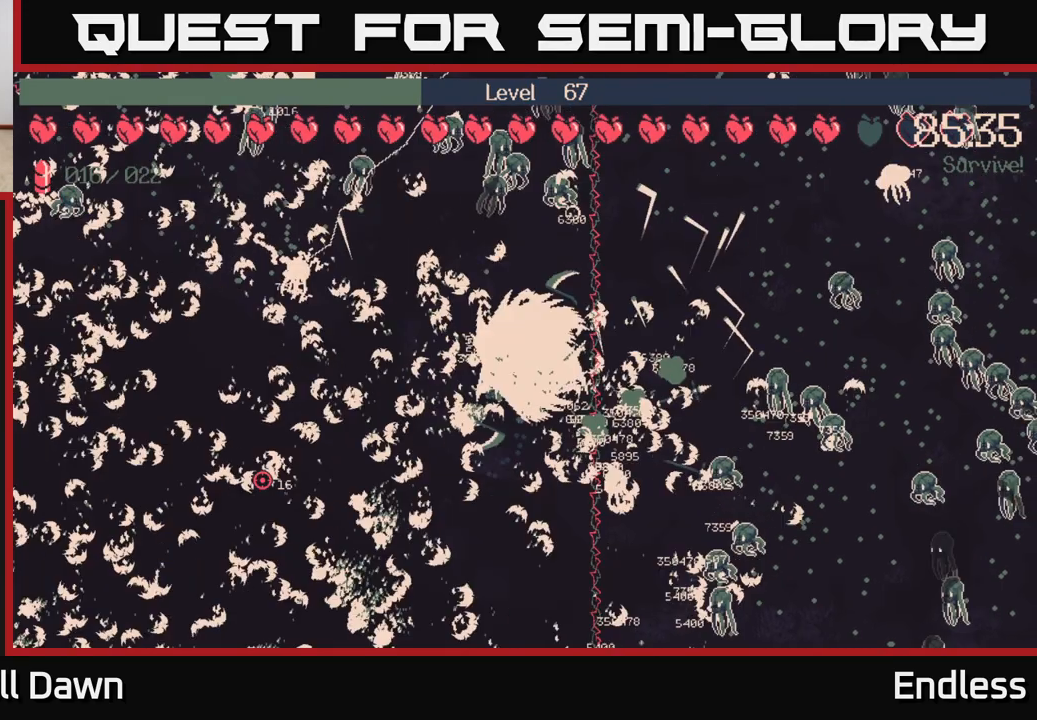
{"buttons": [], "left_stick": "up", "right_stick": "center", "events": []}
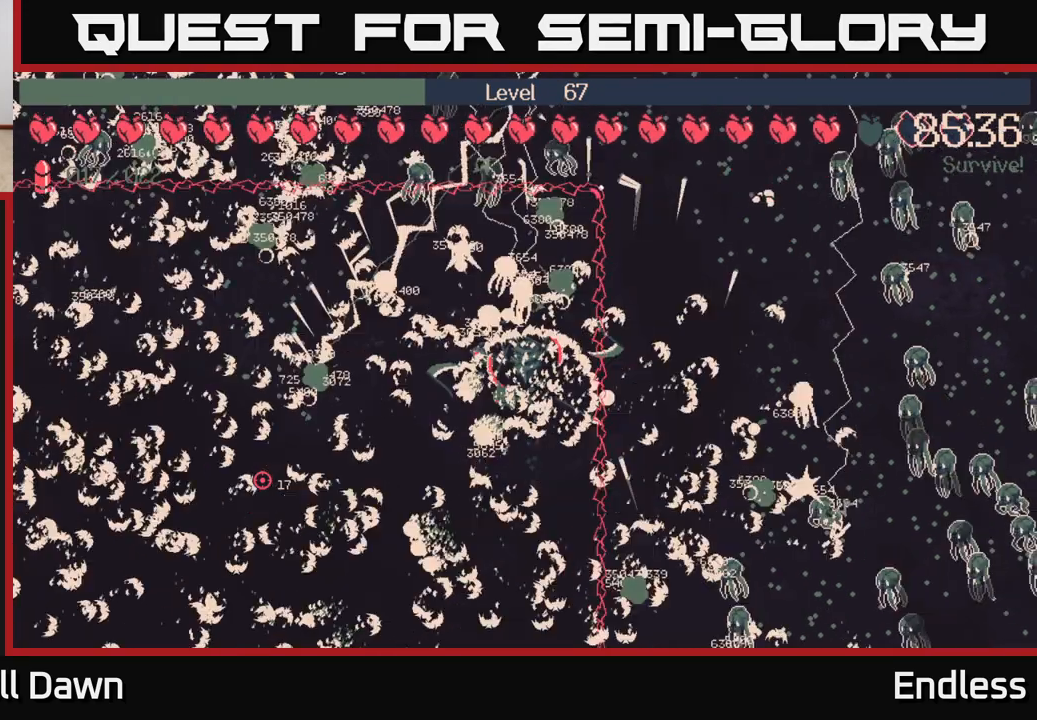
{"buttons": [], "left_stick": "left", "right_stick": "center", "events": [[17, "left_stick", "up-left"], [400, "left_stick", "left"]]}
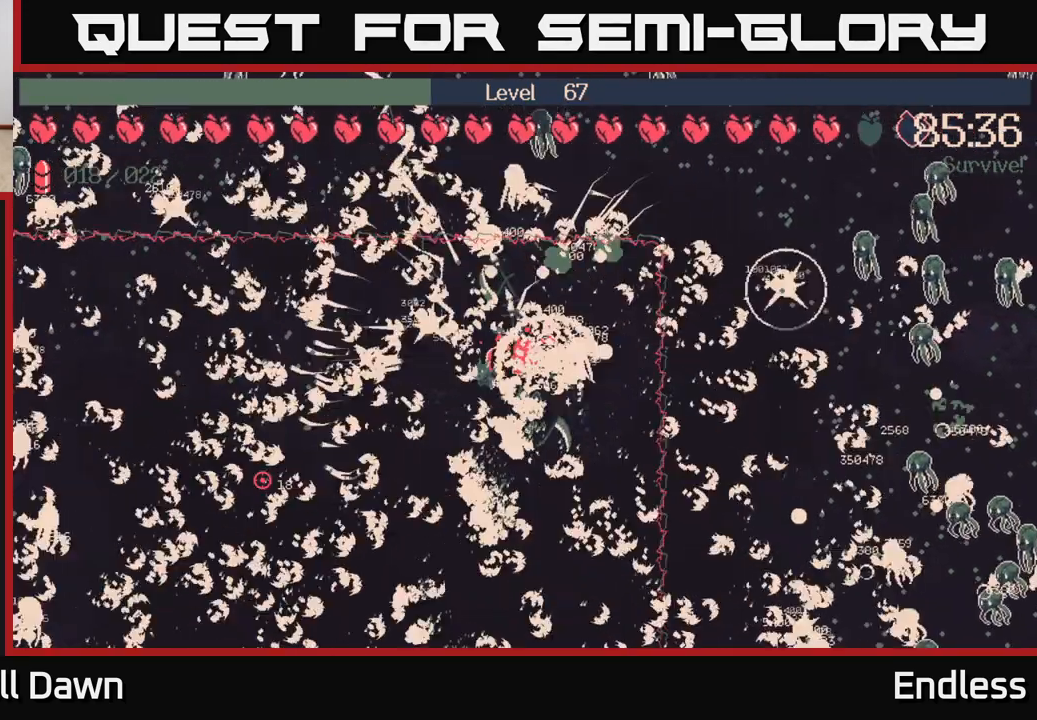
{"buttons": [], "left_stick": "left", "right_stick": "center", "events": [[267, "left_stick", "up-left"], [500, "left_stick", "left"]]}
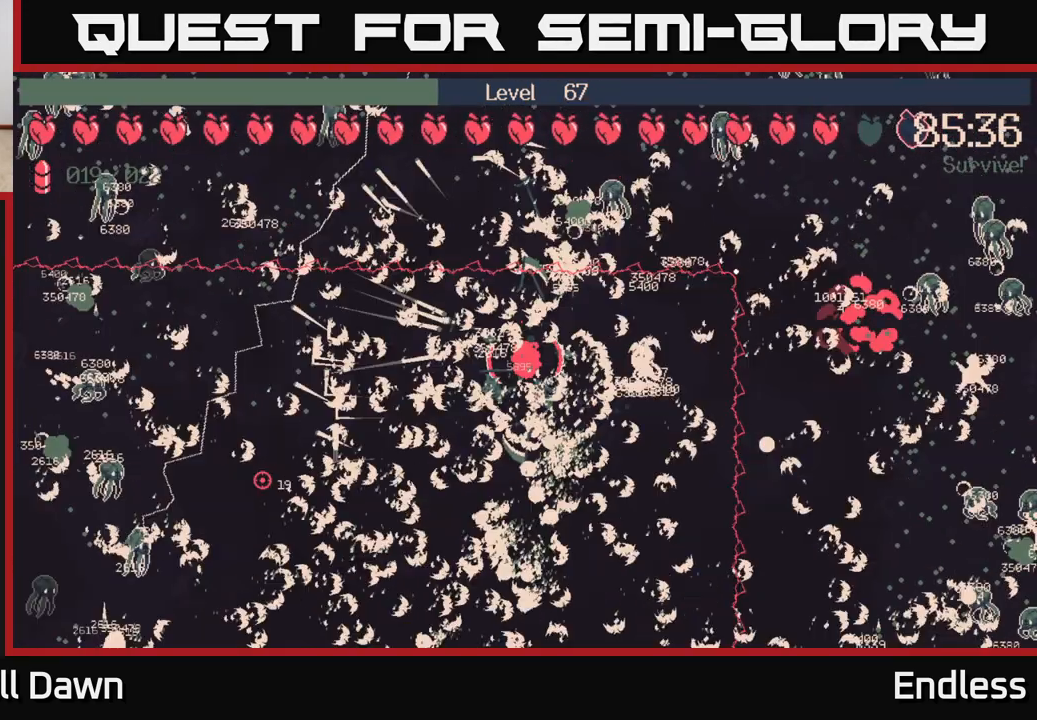
{"buttons": [], "left_stick": "left", "right_stick": "center", "events": []}
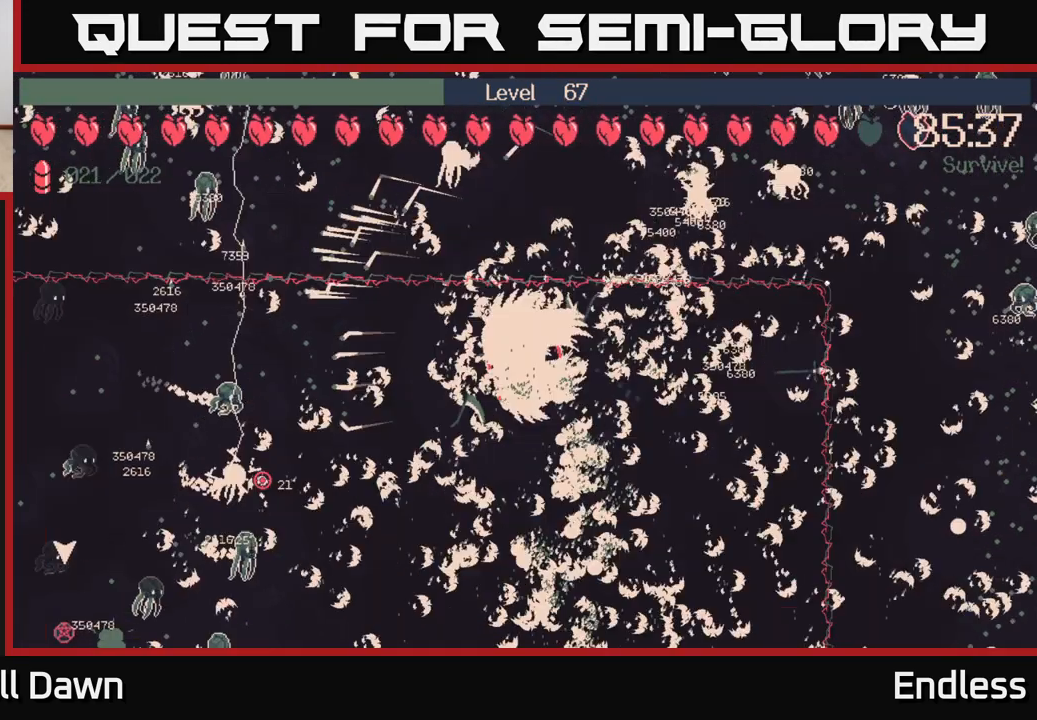
{"buttons": [], "left_stick": "left", "right_stick": "center", "events": []}
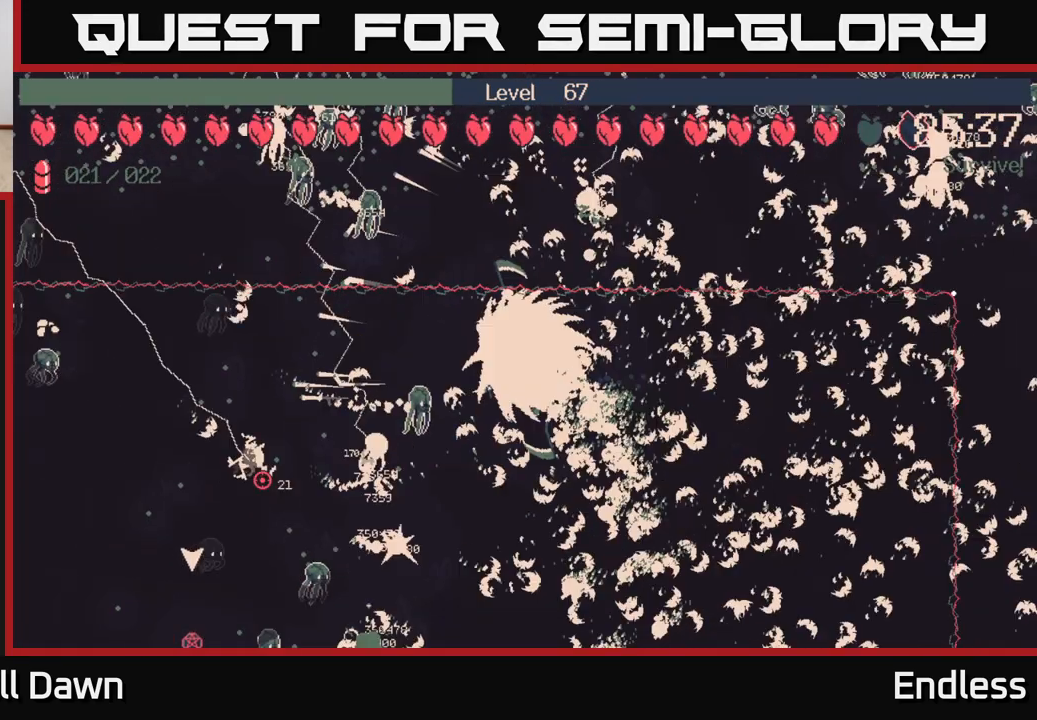
{"buttons": [], "left_stick": "left", "right_stick": "center", "events": []}
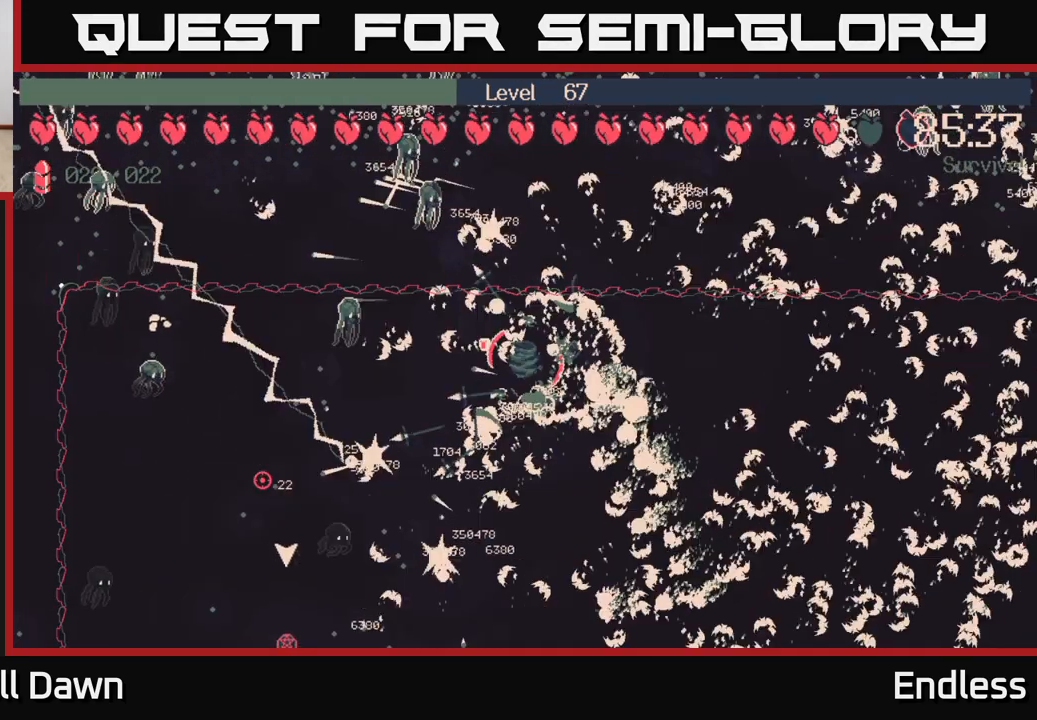
{"buttons": [], "left_stick": "left", "right_stick": "center", "events": []}
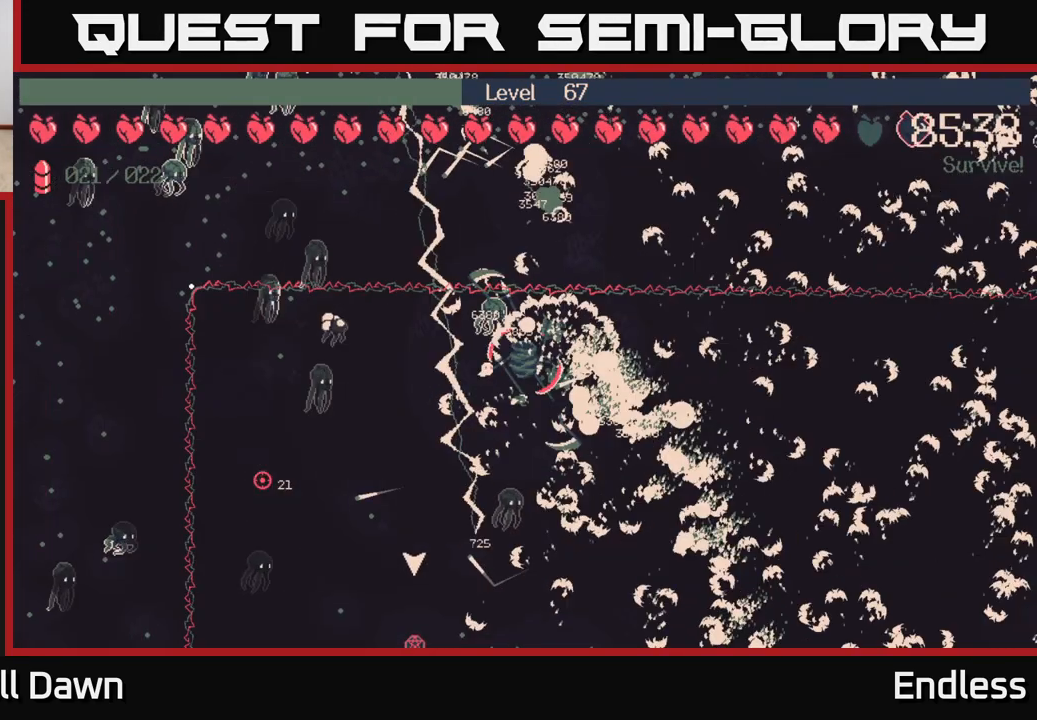
{"buttons": [], "left_stick": "left", "right_stick": "center", "events": []}